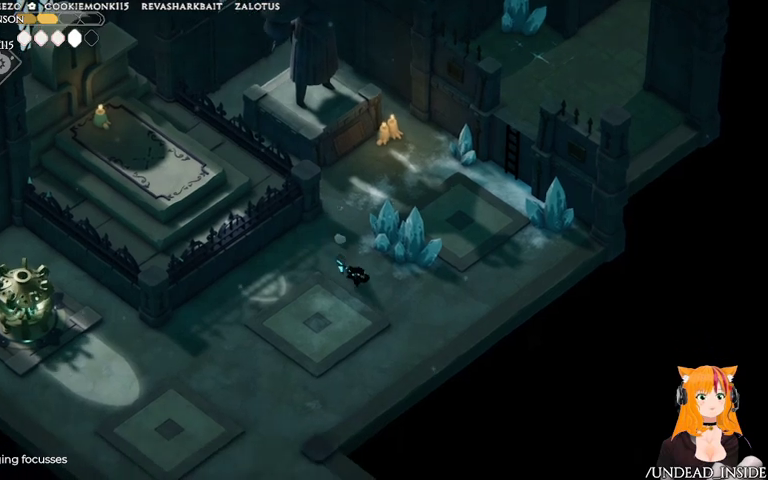
Gameplay with a controller (Xbox layout); each line is a JSON object with the inputs held at the frame after it. "events" lists button and stick changes between this image and that frame as [ms after this image, input, new state], when the widget could be followed in between. Not read: L3 R3.
{"buttons": [], "left_stick": "up-right", "right_stick": "center"}
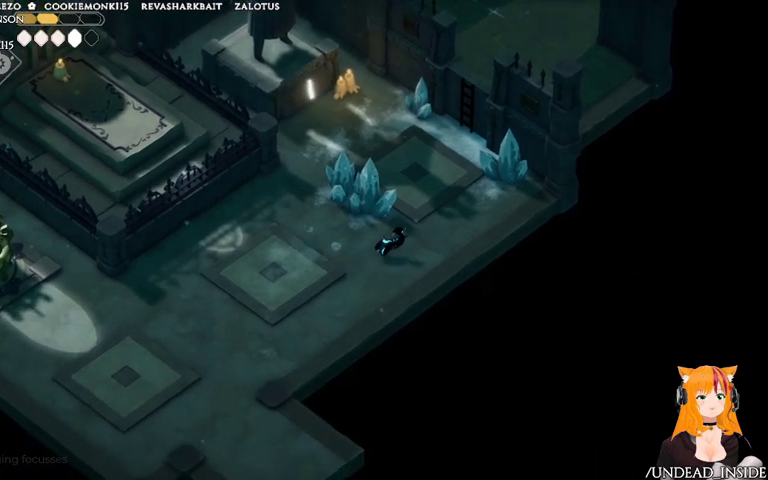
{"buttons": ["A"], "left_stick": "down-left", "right_stick": "center", "events": [[67, "left_stick", "down"], [133, "left_stick", "down-left"], [433, "A", "down"]]}
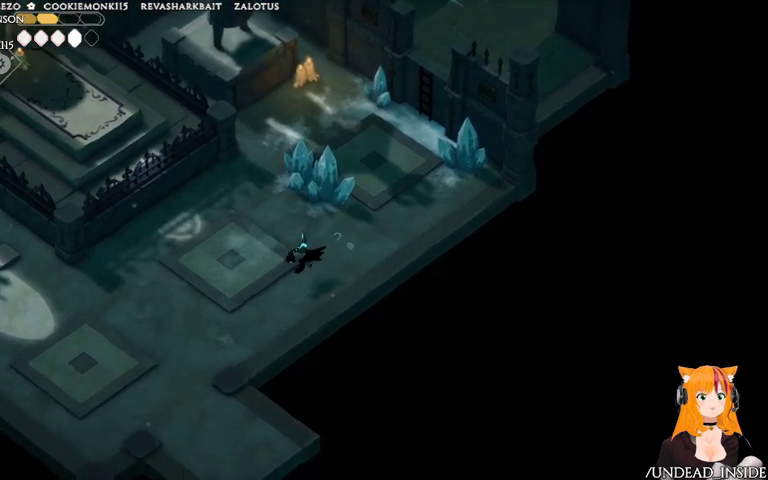
{"buttons": [], "left_stick": "down-left", "right_stick": "center", "events": [[367, "A", "up"]]}
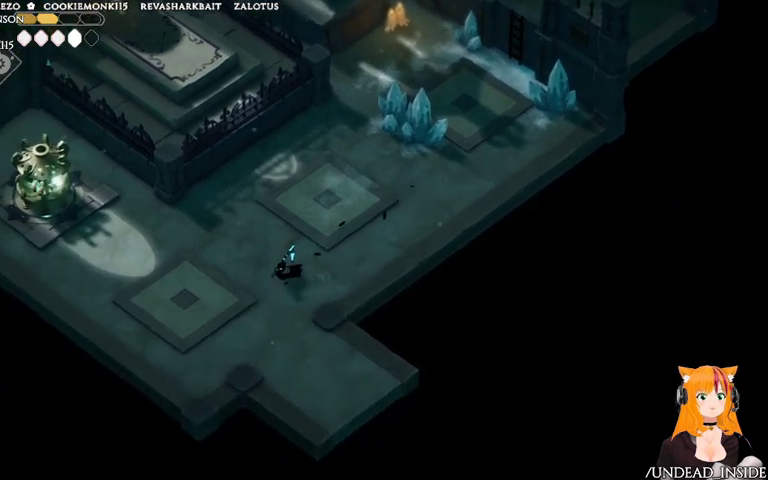
{"buttons": ["A"], "left_stick": "down-right", "right_stick": "center", "events": [[267, "left_stick", "down"], [367, "left_stick", "down-right"], [467, "A", "down"]]}
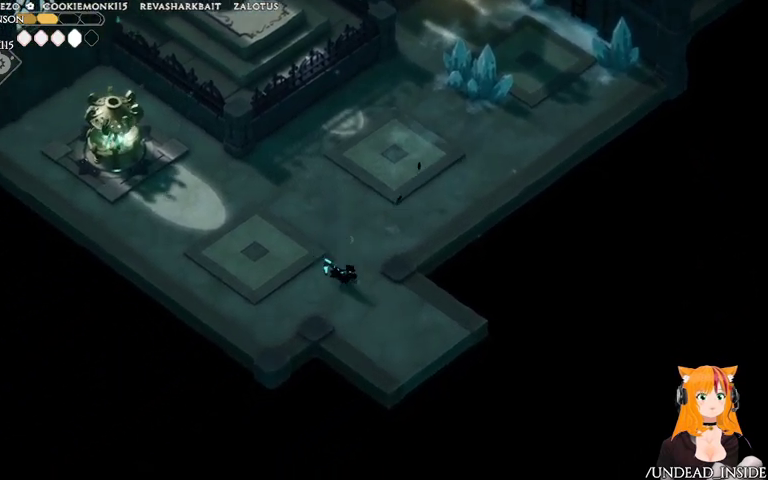
{"buttons": [], "left_stick": "down-right", "right_stick": "center", "events": [[367, "A", "up"]]}
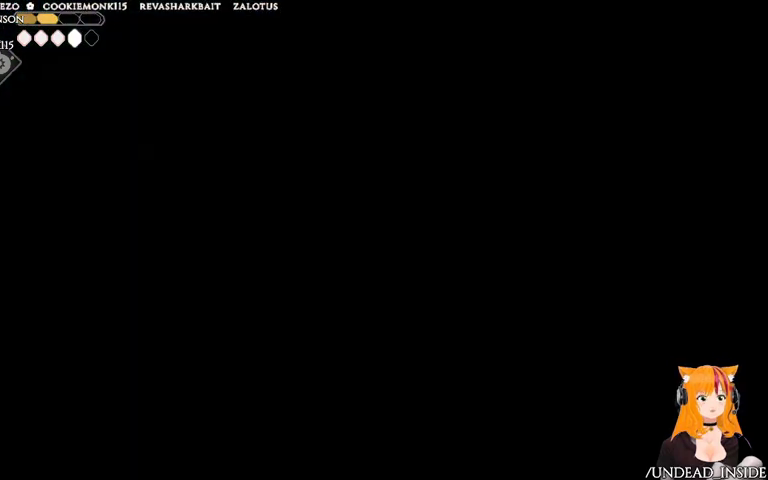
{"buttons": [], "left_stick": "center", "right_stick": "center", "events": [[67, "left_stick", "center"]]}